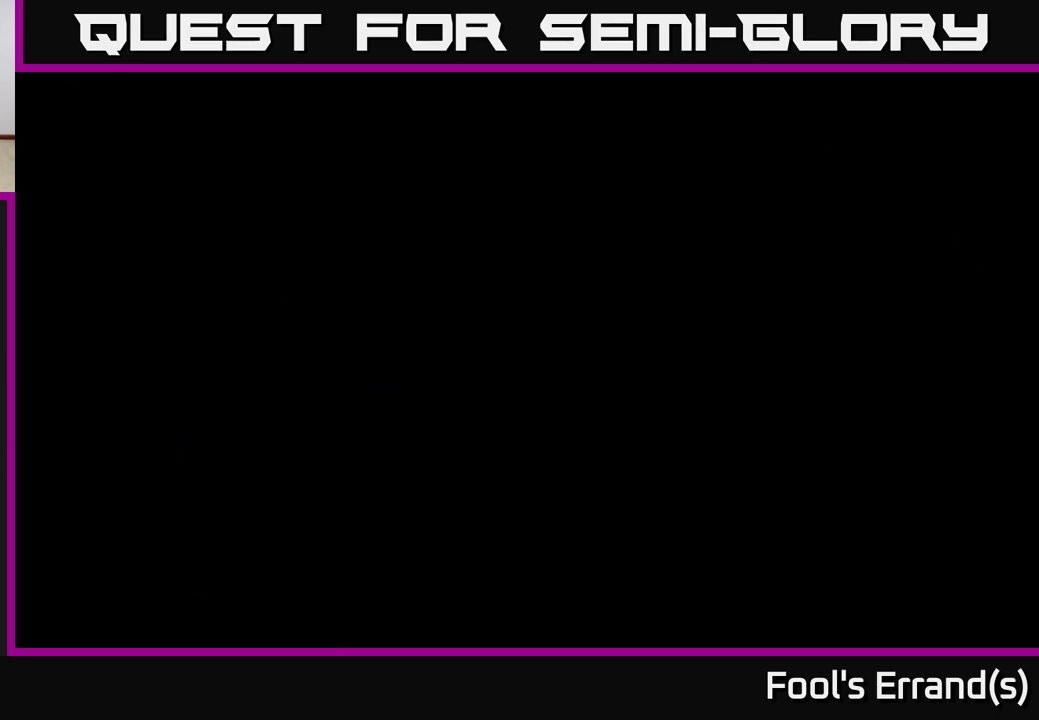
Gameplay with a controller (Xbox layout); each line is a JSON object with the inputs held at the frame after it. "events" lists button and stick changes between this image and that frame as [ms after this image, input, new state], when the widget could be followed in between.
{"buttons": [], "left_stick": "up-right", "right_stick": "up-right", "events": [[200, "left_stick", "right"], [333, "left_stick", "up-right"], [400, "right_stick", "up-right"]]}
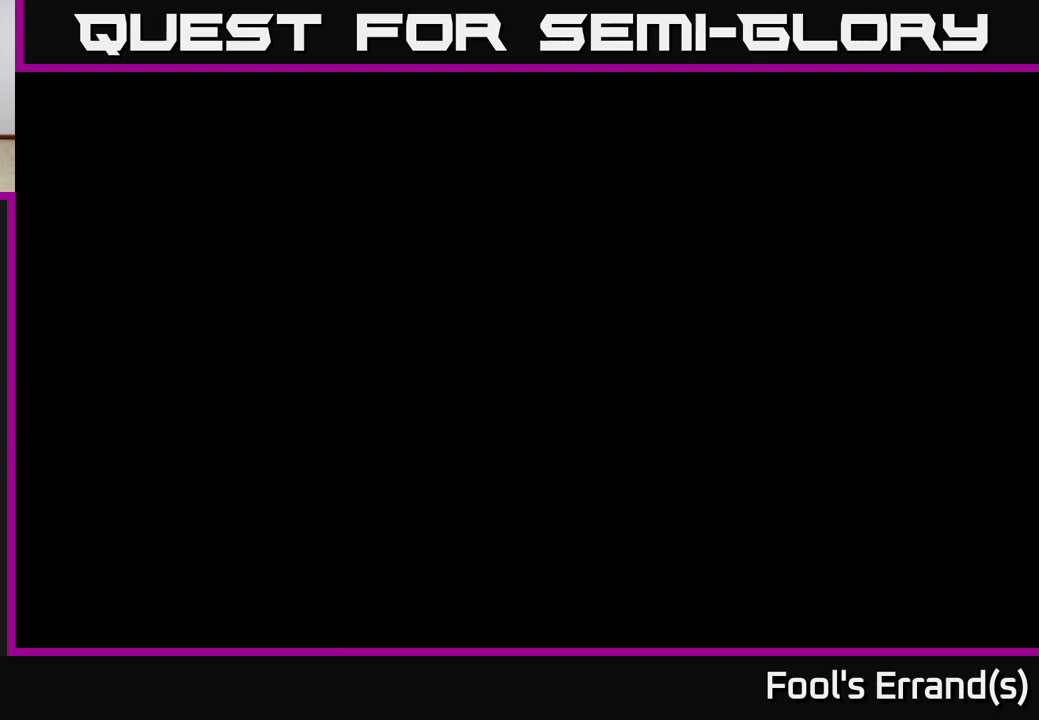
{"buttons": [], "left_stick": "up-right", "right_stick": "up-right", "events": []}
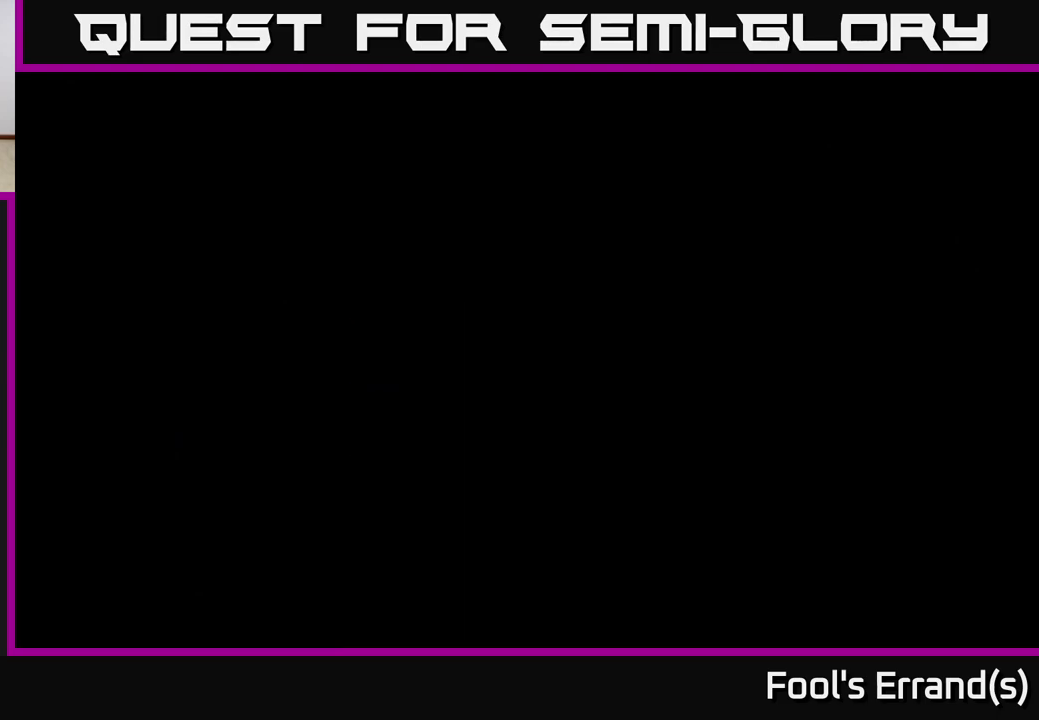
{"buttons": [], "left_stick": "center", "right_stick": "up-right", "events": [[383, "left_stick", "center"]]}
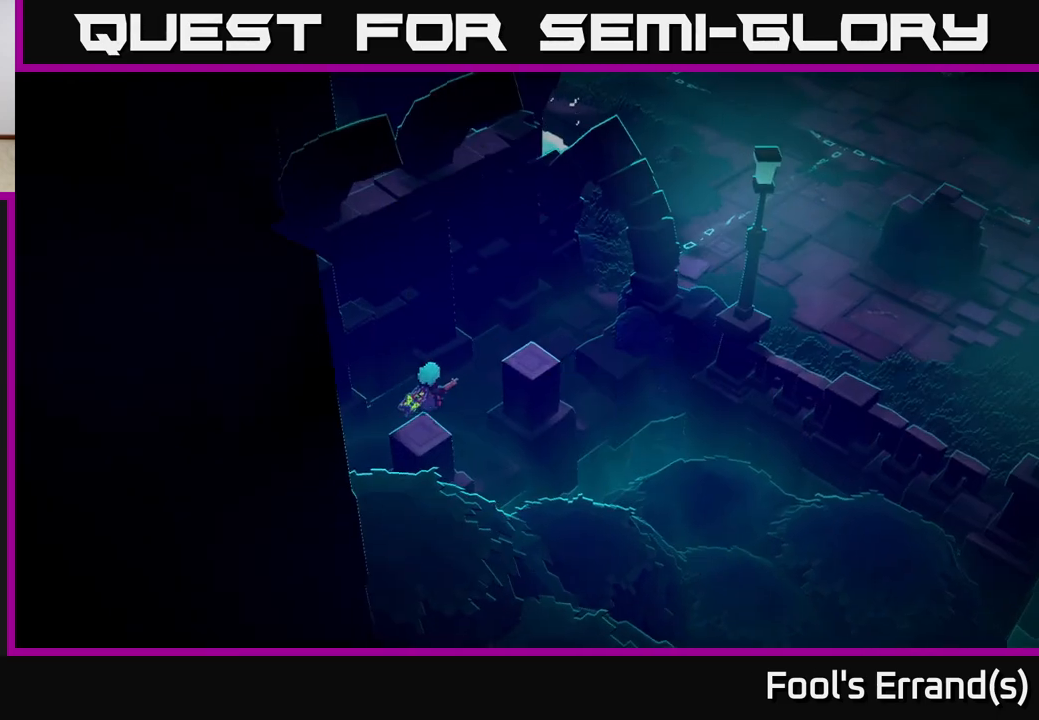
{"buttons": [], "left_stick": "up-right", "right_stick": "right", "events": [[33, "left_stick", "right"], [150, "left_stick", "up-right"], [467, "right_stick", "right"]]}
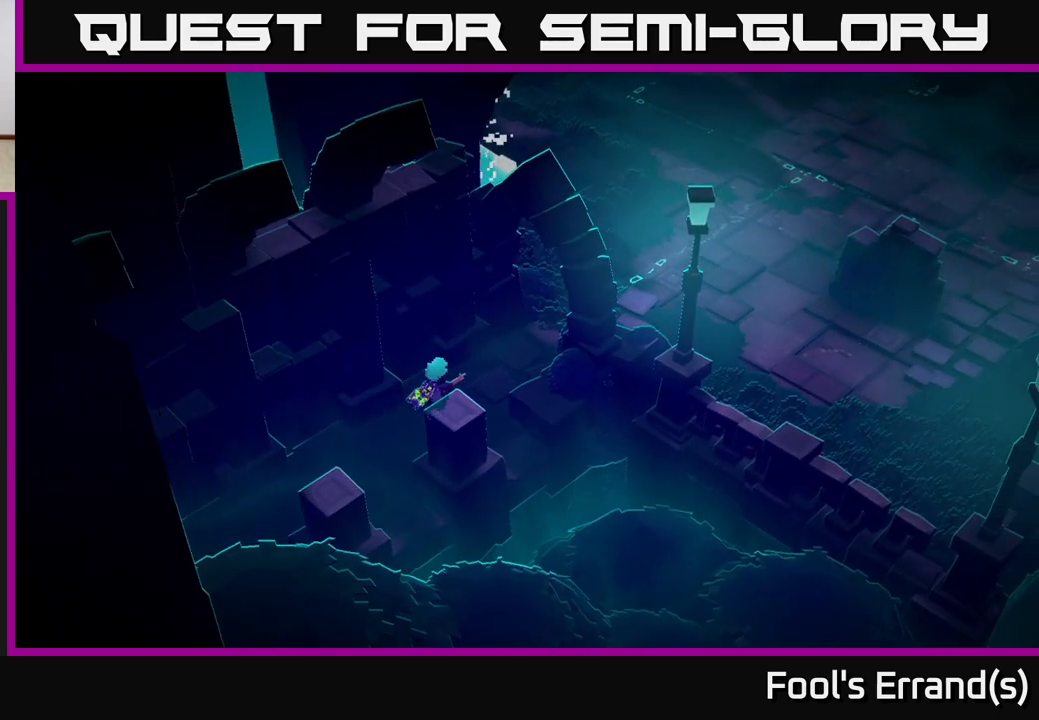
{"buttons": [], "left_stick": "up-right", "right_stick": "up-right", "events": [[450, "right_stick", "up-right"]]}
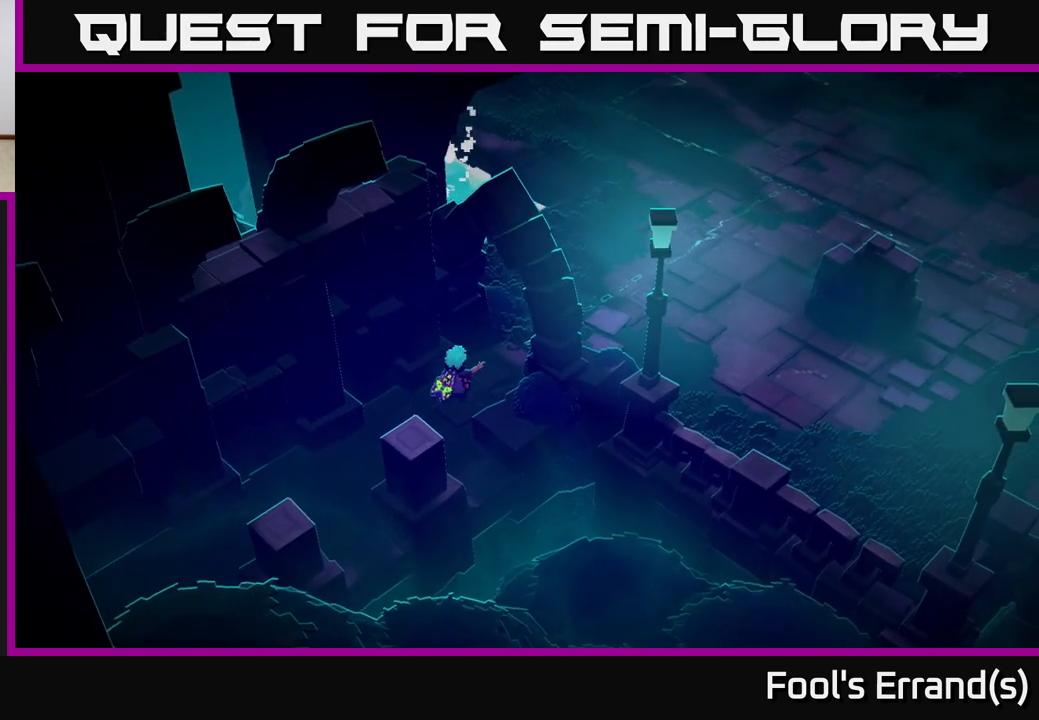
{"buttons": [], "left_stick": "up-right", "right_stick": "up-right", "events": []}
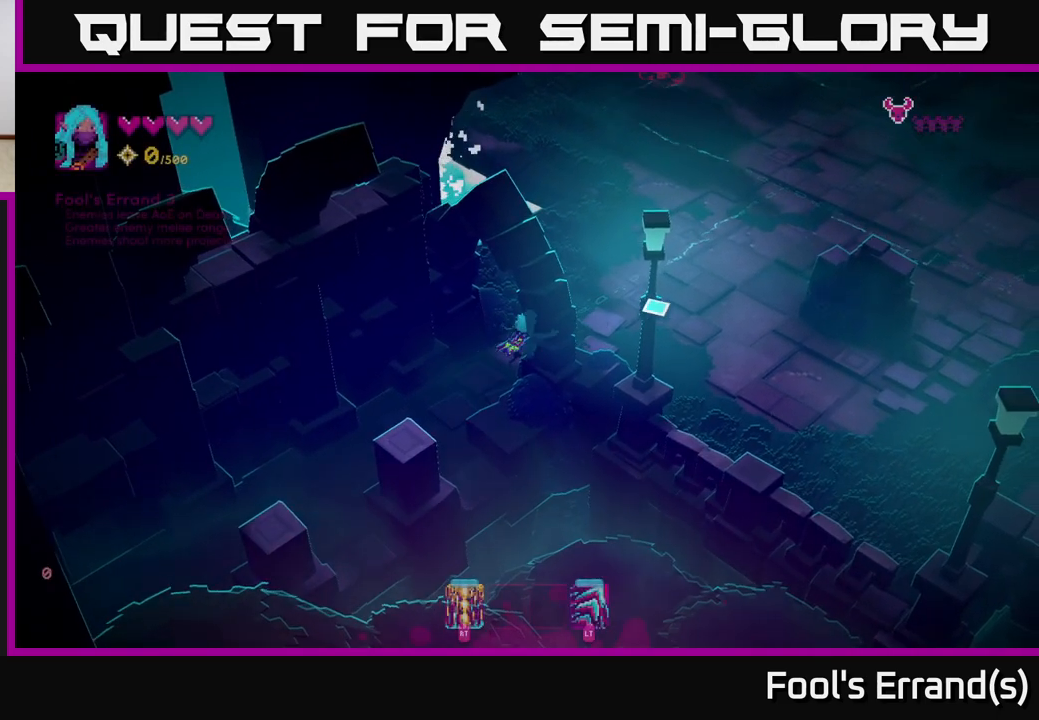
{"buttons": [], "left_stick": "up-right", "right_stick": "up-right", "events": []}
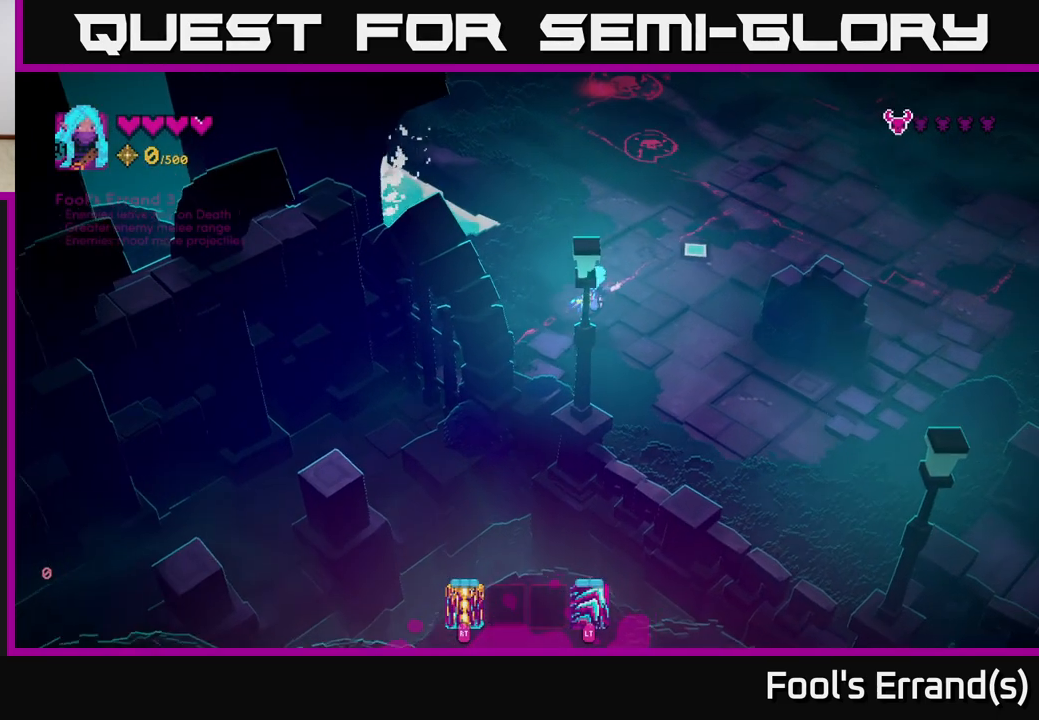
{"buttons": [], "left_stick": "up-right", "right_stick": "up-right", "events": []}
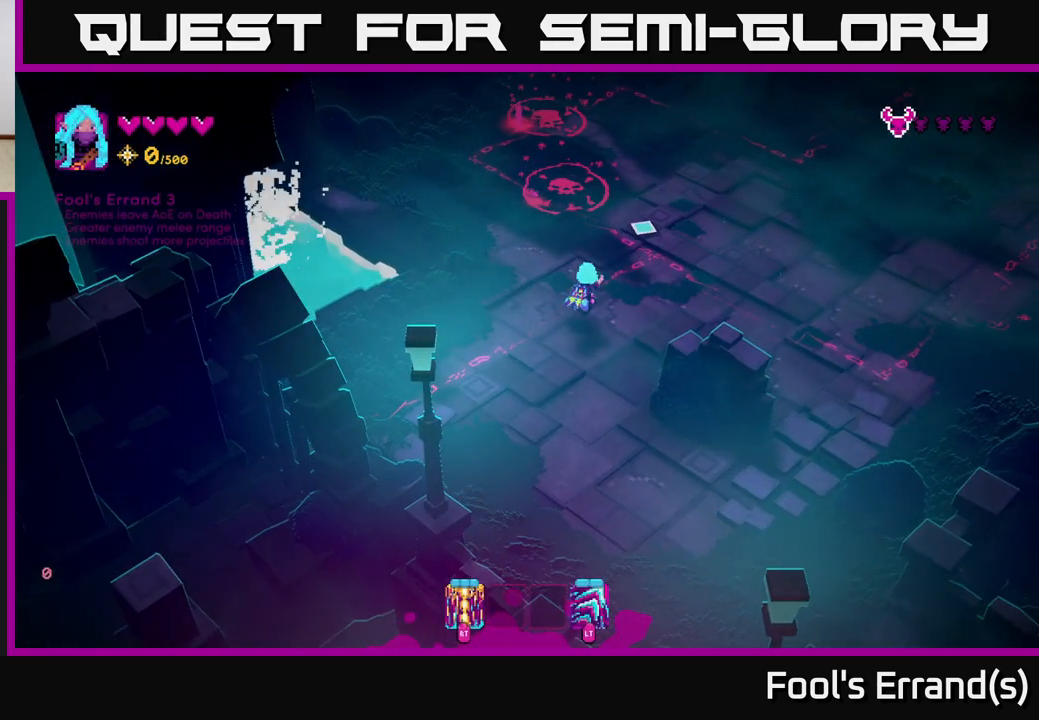
{"buttons": [], "left_stick": "right", "right_stick": "up-left", "events": [[50, "right_stick", "up"], [300, "right_stick", "up-left"], [383, "left_stick", "right"]]}
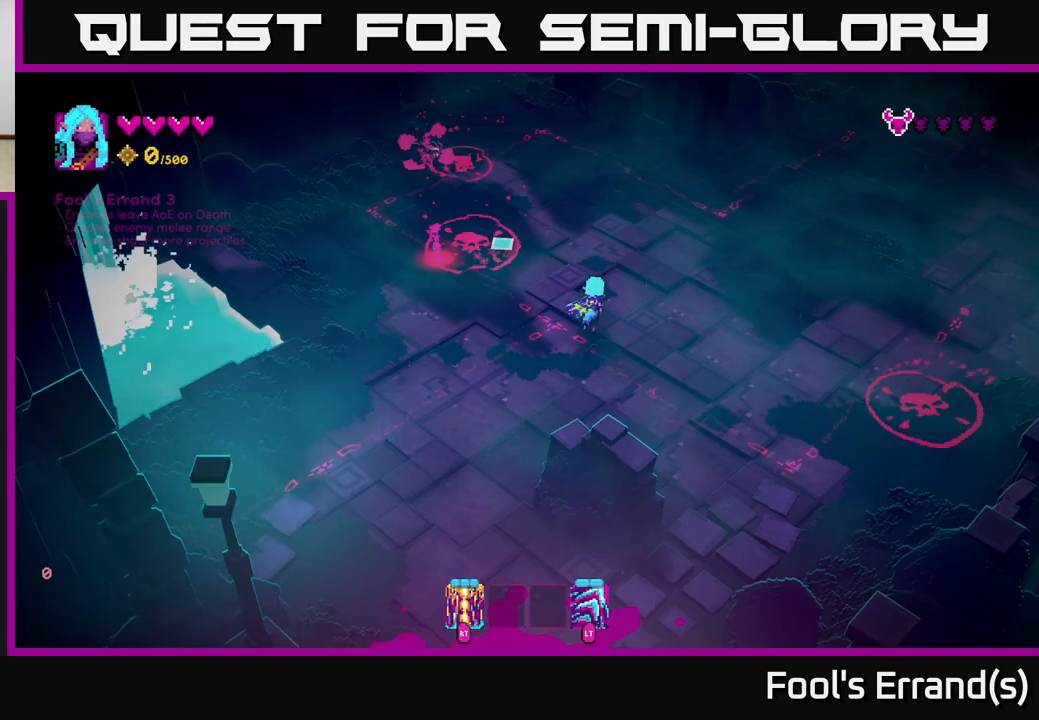
{"buttons": [], "left_stick": "center", "right_stick": "up-left", "events": [[33, "left_stick", "center"], [233, "left_stick", "left"], [350, "left_stick", "center"]]}
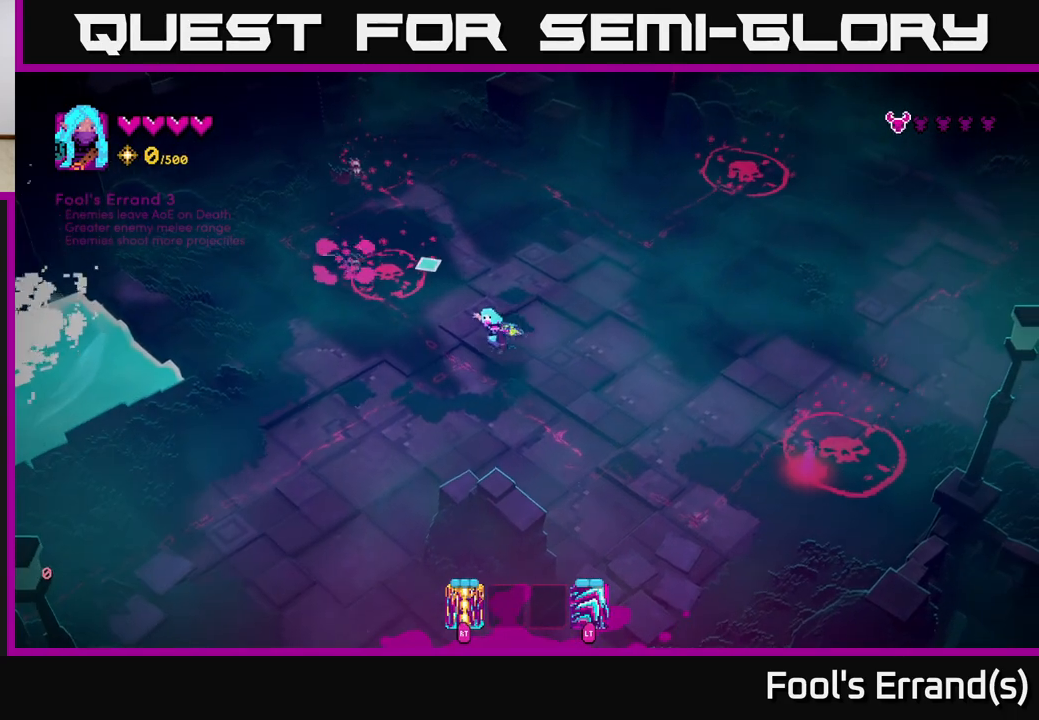
{"buttons": [], "left_stick": "right", "right_stick": "up-left", "events": [[17, "R2", "down"], [150, "R2", "up"], [333, "left_stick", "right"]]}
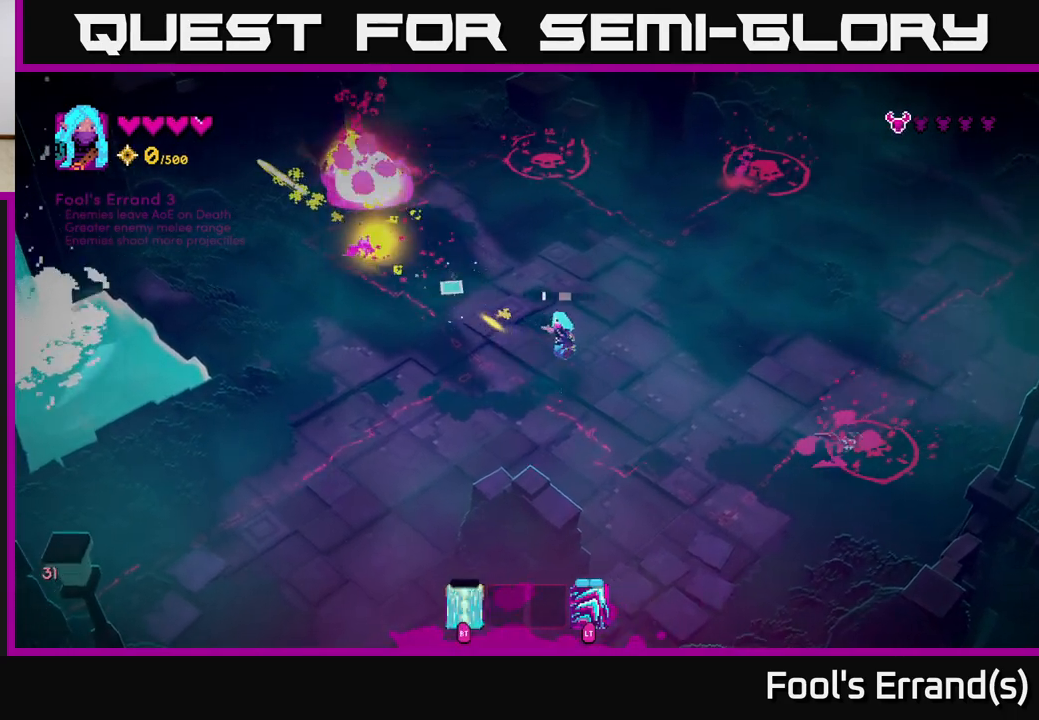
{"buttons": [], "left_stick": "up-left", "right_stick": "up-left", "events": [[250, "left_stick", "up-left"]]}
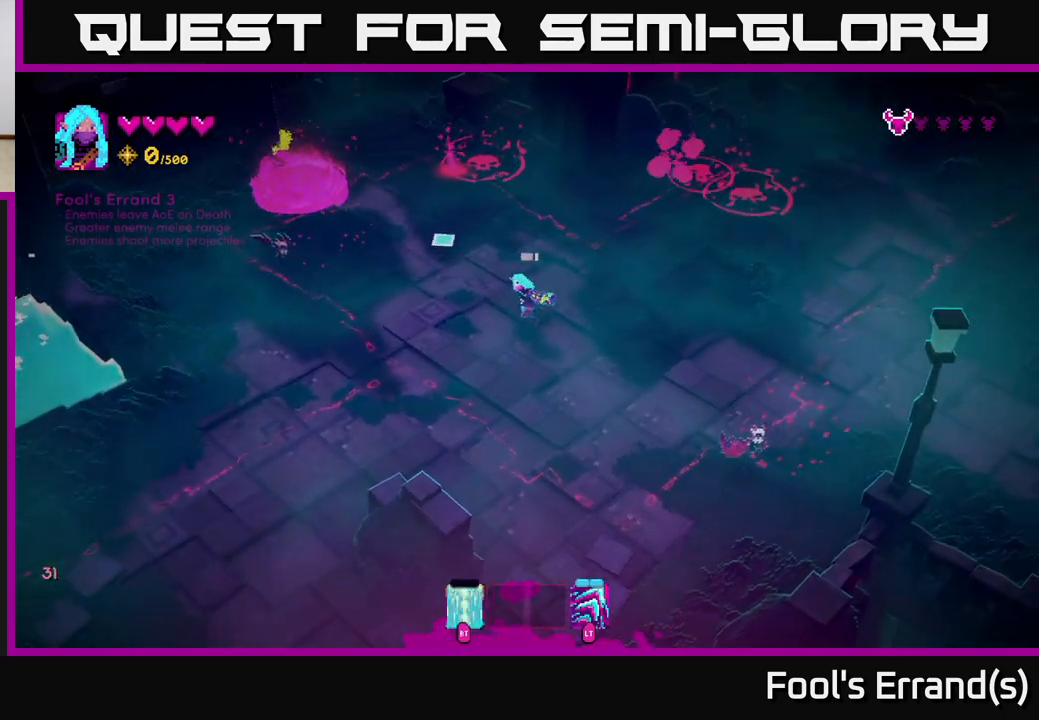
{"buttons": [], "left_stick": "down", "right_stick": "up-left", "events": [[200, "left_stick", "down-right"], [367, "R2", "down"], [433, "left_stick", "down"], [450, "R2", "up"]]}
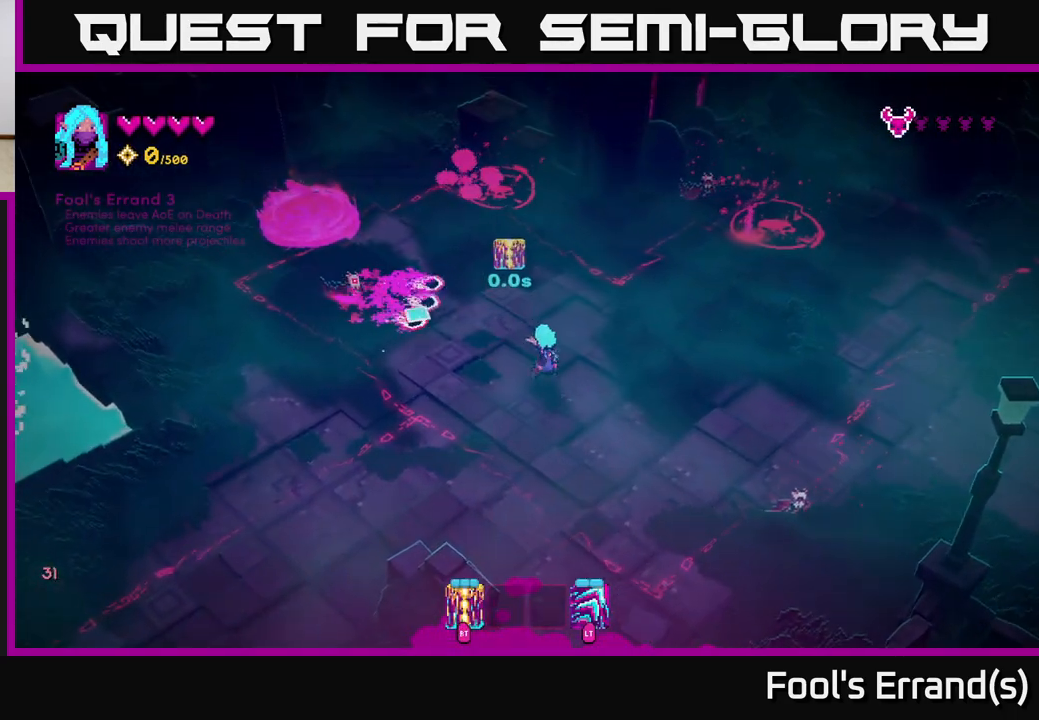
{"buttons": [], "left_stick": "up-left", "right_stick": "up", "events": [[67, "left_stick", "down-left"], [217, "R2", "down"], [283, "right_stick", "up"], [317, "R2", "up"], [367, "left_stick", "left"], [500, "left_stick", "up-left"]]}
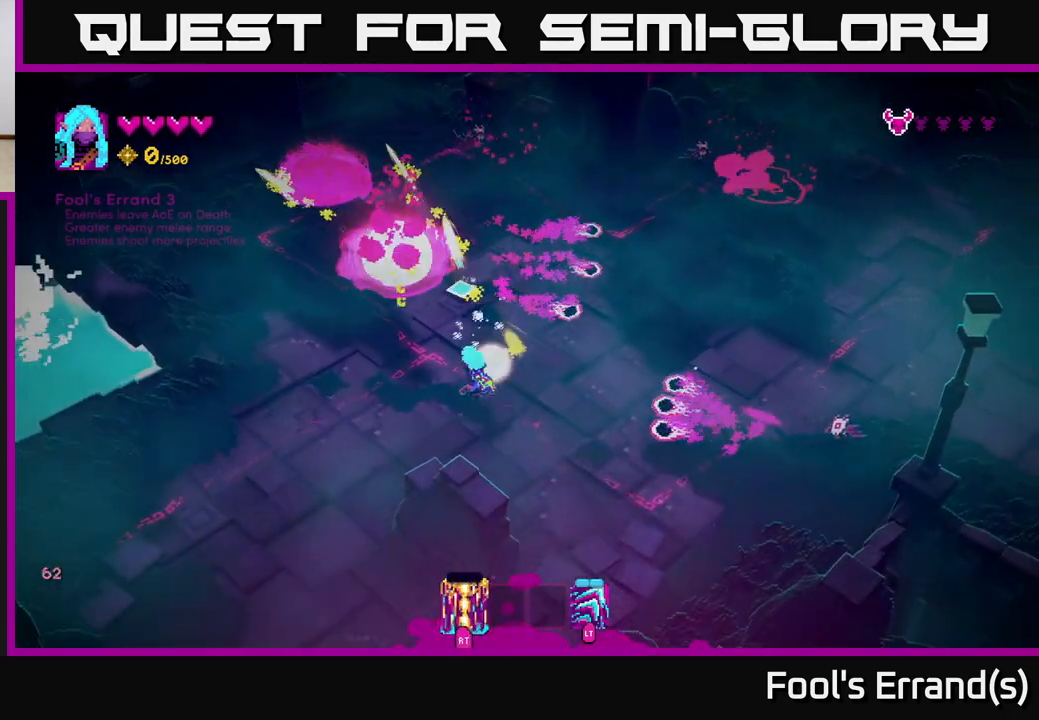
{"buttons": [], "left_stick": "up-right", "right_stick": "up", "events": [[117, "left_stick", "up"], [400, "left_stick", "up-right"]]}
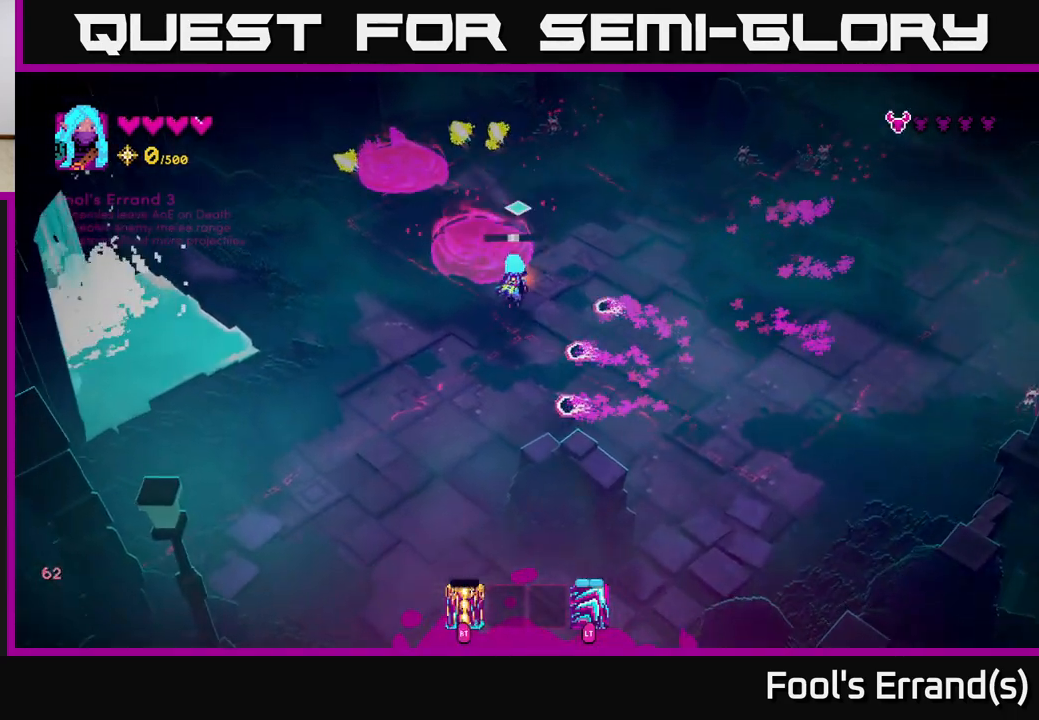
{"buttons": [], "left_stick": "down", "right_stick": "up-right", "events": [[50, "left_stick", "right"], [133, "right_stick", "right"], [200, "L2", "down"], [333, "L2", "up"], [383, "left_stick", "down"], [383, "right_stick", "up-right"]]}
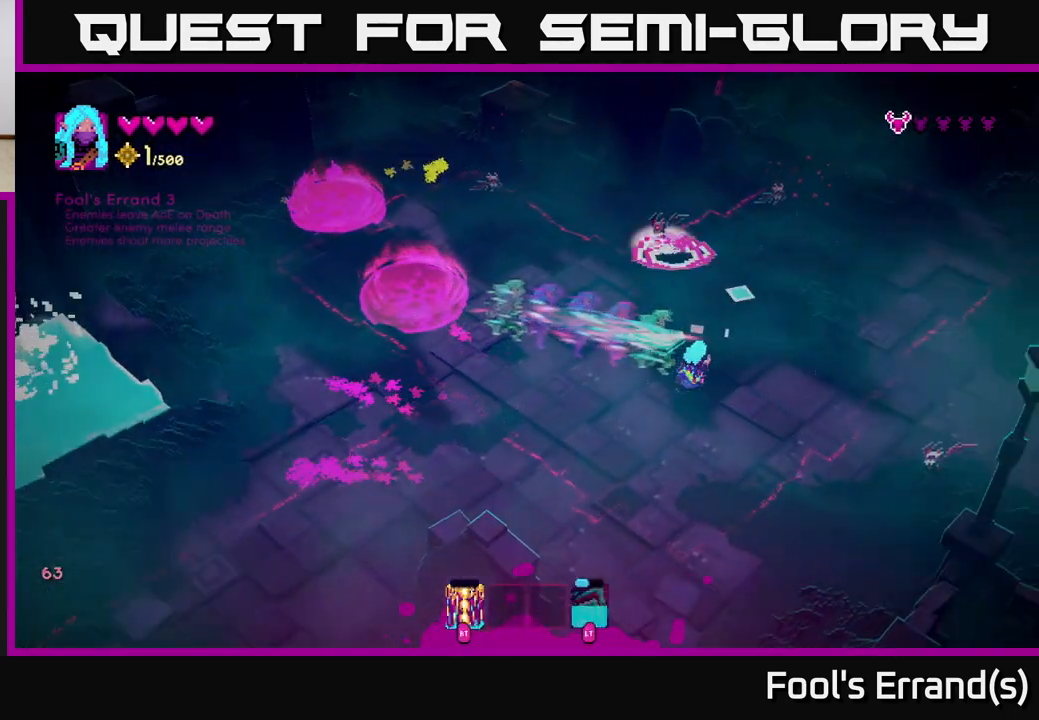
{"buttons": [], "left_stick": "left", "right_stick": "up", "events": [[33, "left_stick", "down-left"], [33, "right_stick", "up"], [83, "R2", "down"], [217, "R2", "up"], [467, "left_stick", "left"]]}
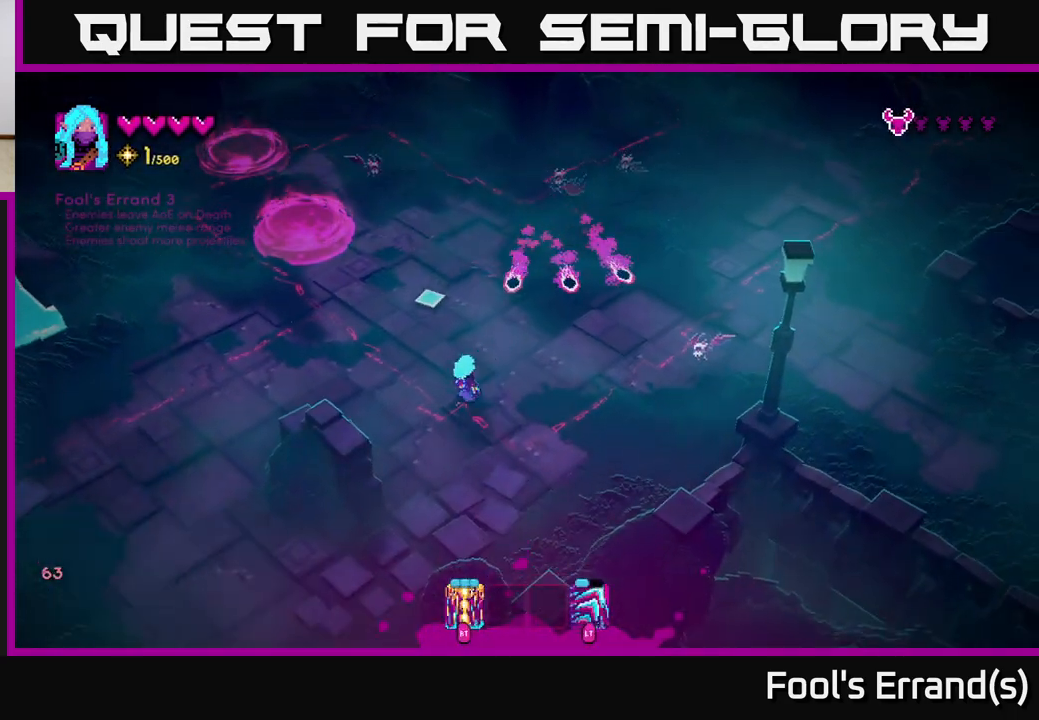
{"buttons": [], "left_stick": "center", "right_stick": "up-right", "events": [[67, "left_stick", "up-left"], [167, "left_stick", "up"], [217, "right_stick", "up-right"], [350, "R2", "down"], [450, "left_stick", "center"], [483, "R2", "up"]]}
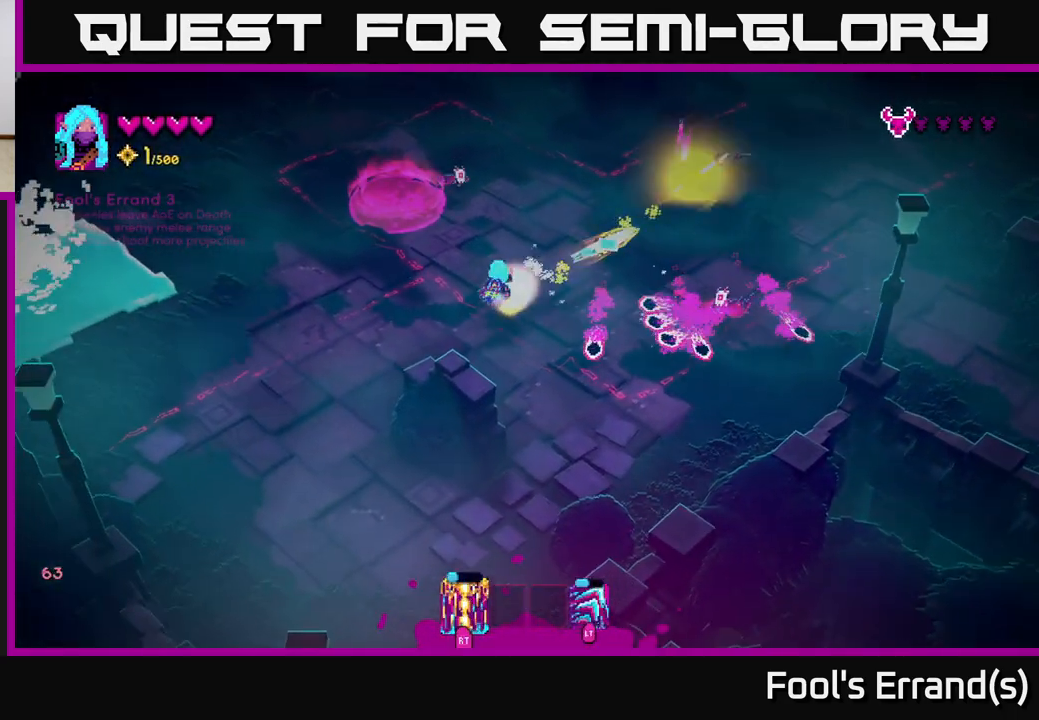
{"buttons": [], "left_stick": "down-left", "right_stick": "up-right", "events": [[50, "left_stick", "down-left"]]}
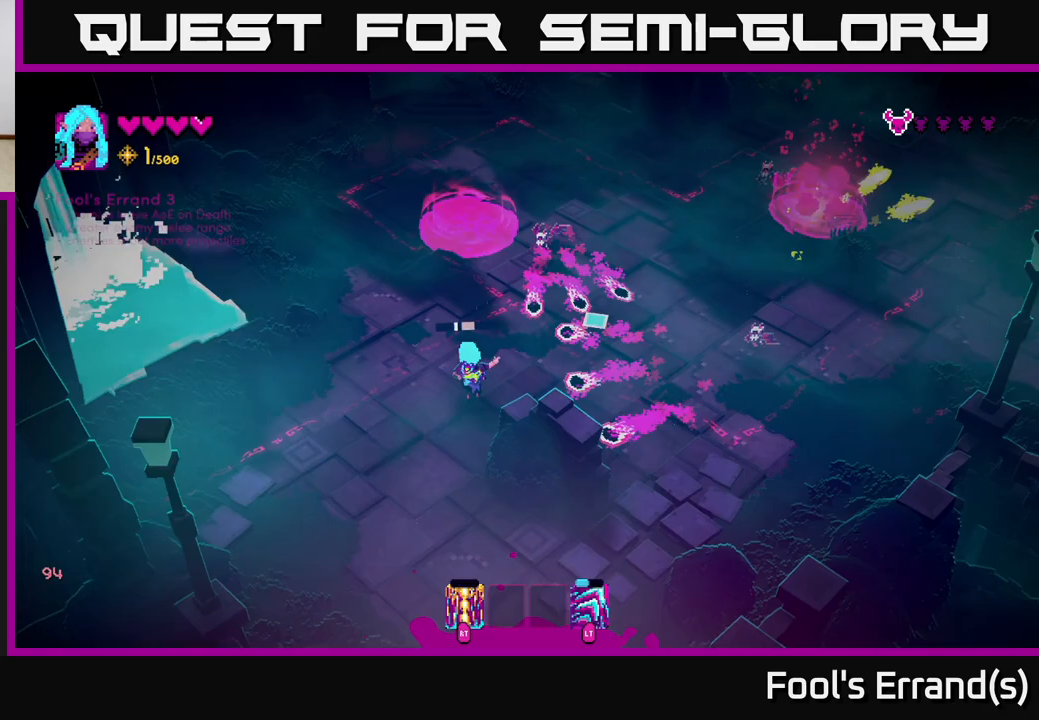
{"buttons": [], "left_stick": "down-left", "right_stick": "up-right", "events": []}
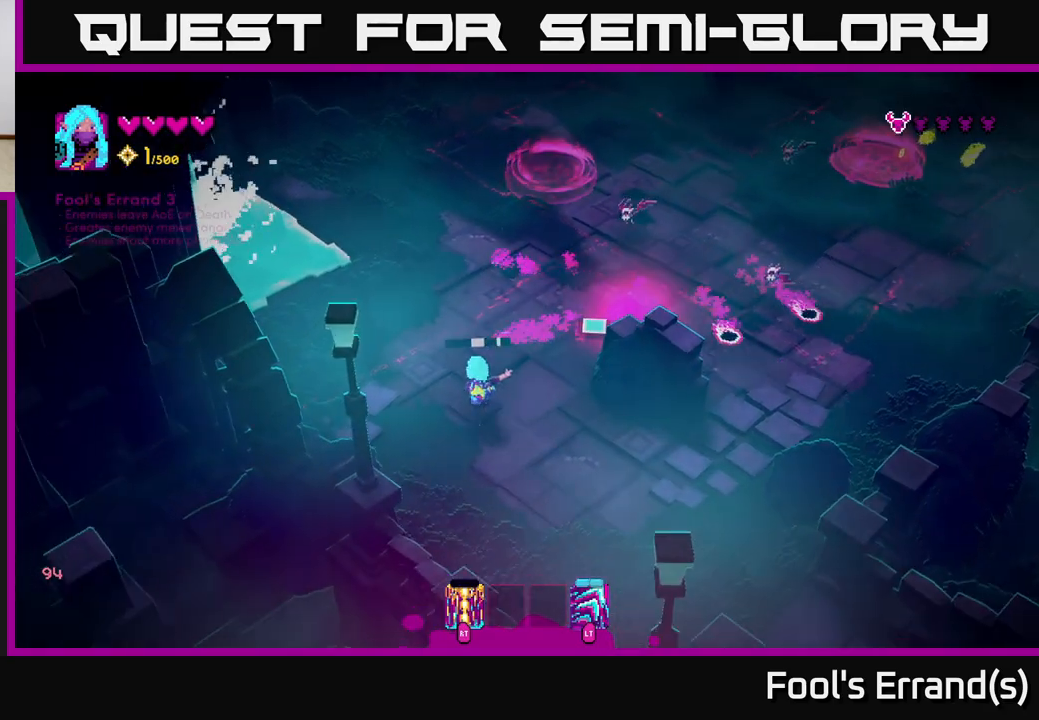
{"buttons": [], "left_stick": "up", "right_stick": "up-right", "events": [[150, "left_stick", "up-right"], [333, "left_stick", "up"]]}
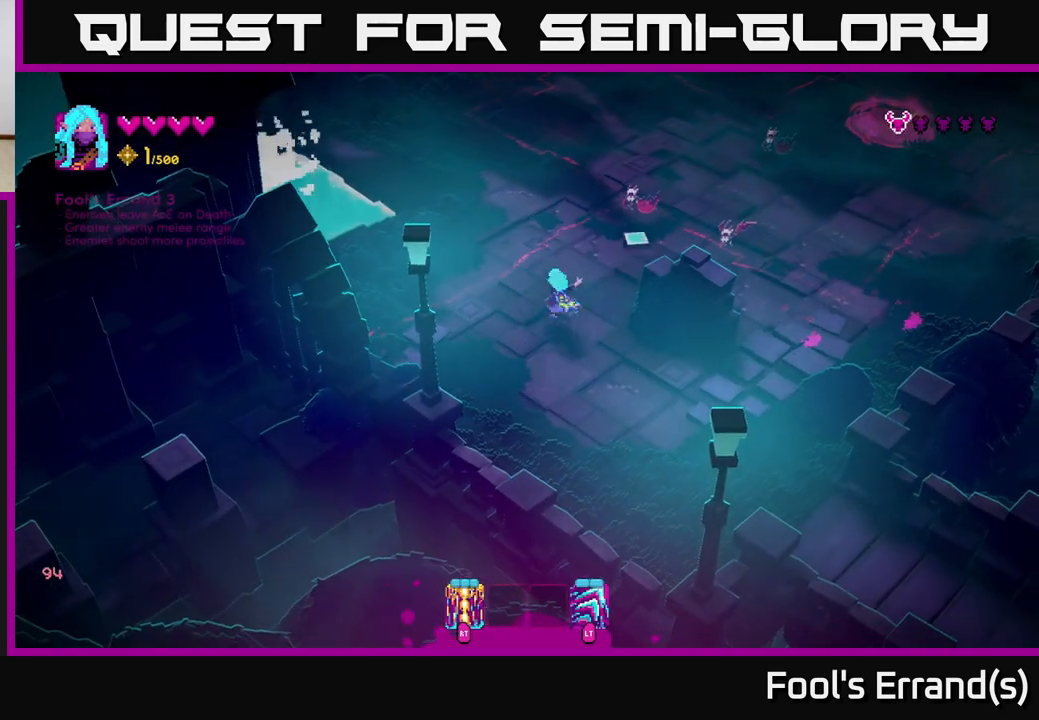
{"buttons": [], "left_stick": "up-right", "right_stick": "right", "events": [[50, "R2", "down"], [183, "right_stick", "right"], [217, "R2", "up"], [400, "left_stick", "up-right"]]}
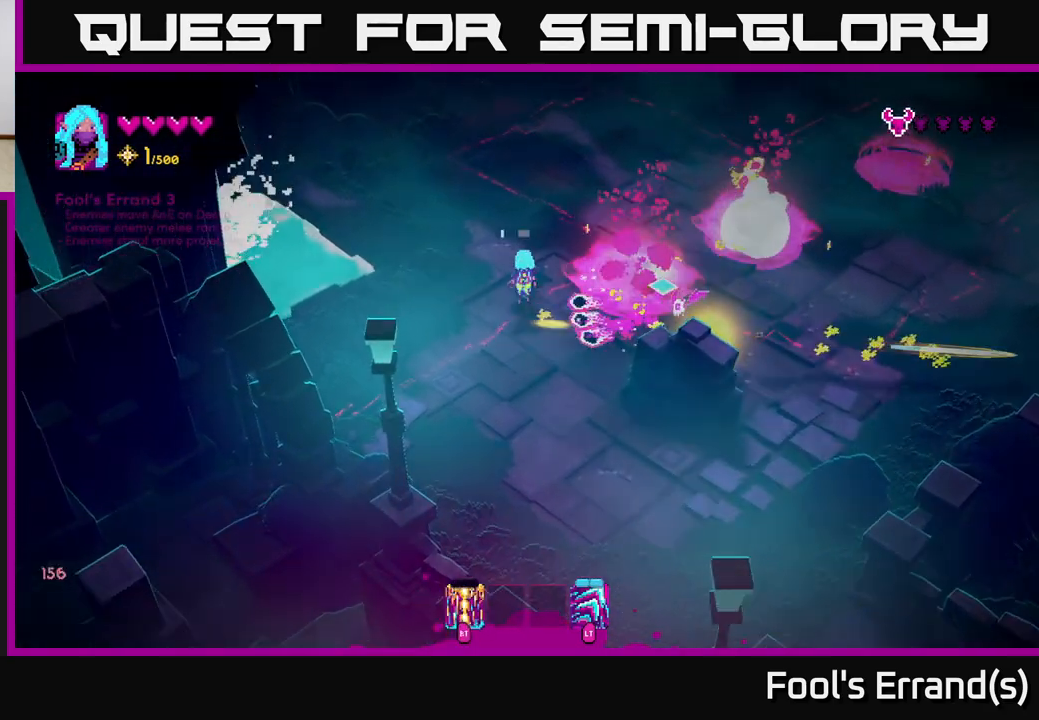
{"buttons": [], "left_stick": "down-right", "right_stick": "up-right", "events": [[83, "left_stick", "right"], [133, "L2", "down"], [267, "L2", "up"], [267, "left_stick", "down-right"], [433, "right_stick", "up-right"]]}
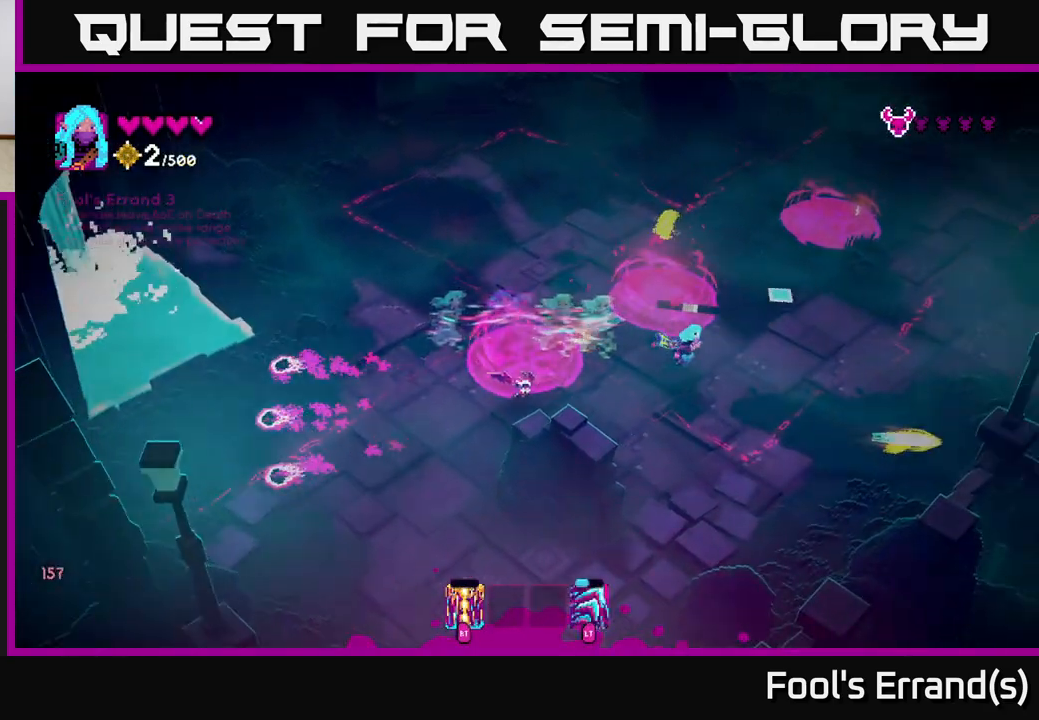
{"buttons": [], "left_stick": "up-right", "right_stick": "up-left", "events": [[67, "right_stick", "up"], [217, "left_stick", "up-right"], [350, "right_stick", "up-left"]]}
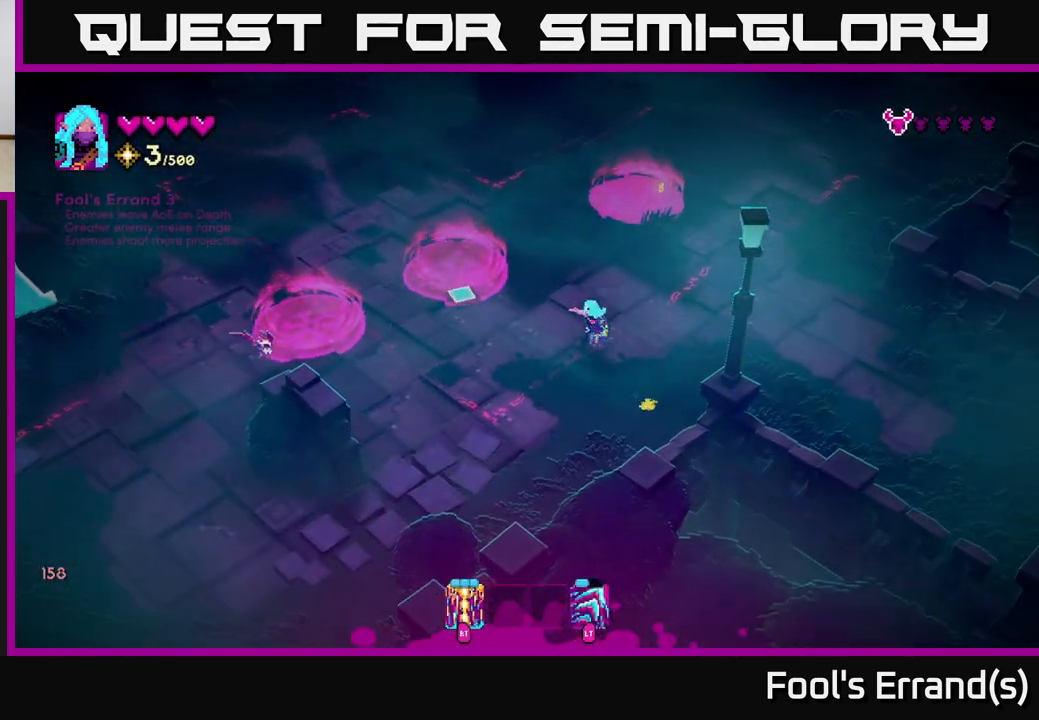
{"buttons": [], "left_stick": "down-right", "right_stick": "left", "events": [[17, "right_stick", "left"], [150, "left_stick", "up"], [433, "left_stick", "down-right"]]}
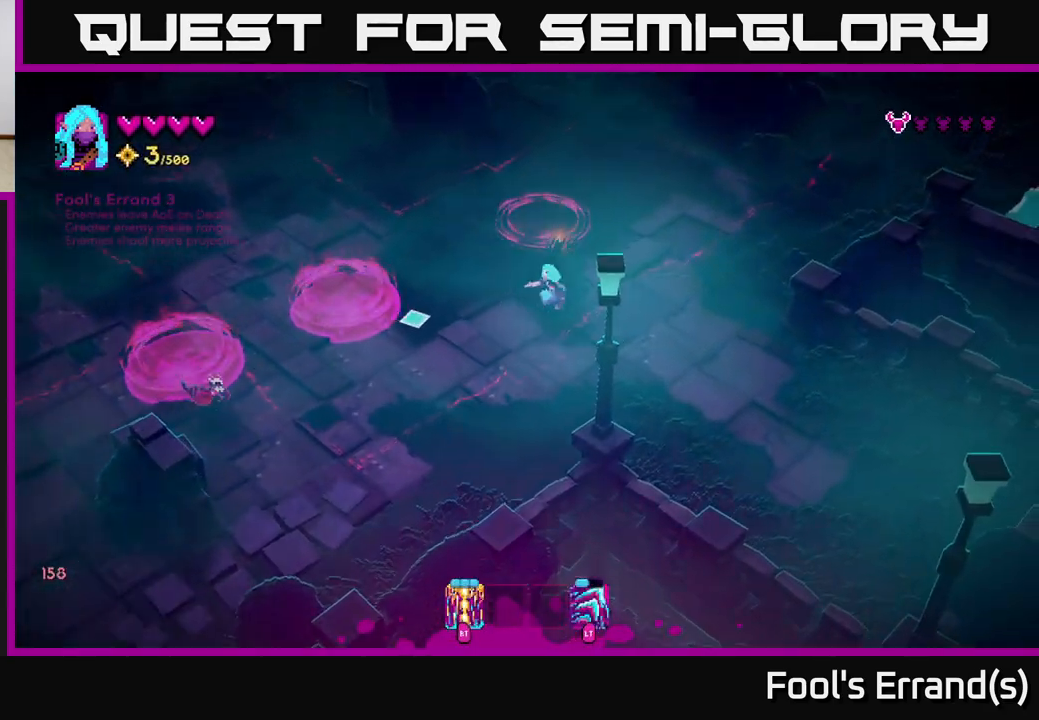
{"buttons": [], "left_stick": "up", "right_stick": "down-left", "events": [[50, "R2", "down"], [167, "R2", "up"], [233, "left_stick", "up"], [267, "right_stick", "down-left"]]}
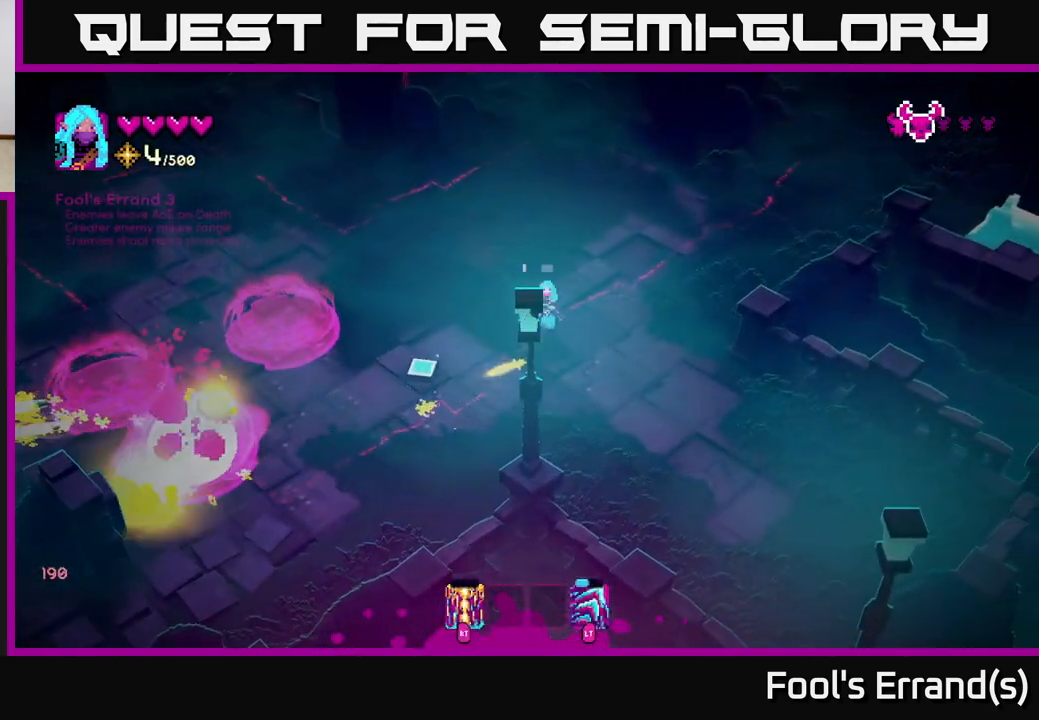
{"buttons": [], "left_stick": "down-left", "right_stick": "down-left", "events": [[167, "left_stick", "left"], [317, "left_stick", "down-left"]]}
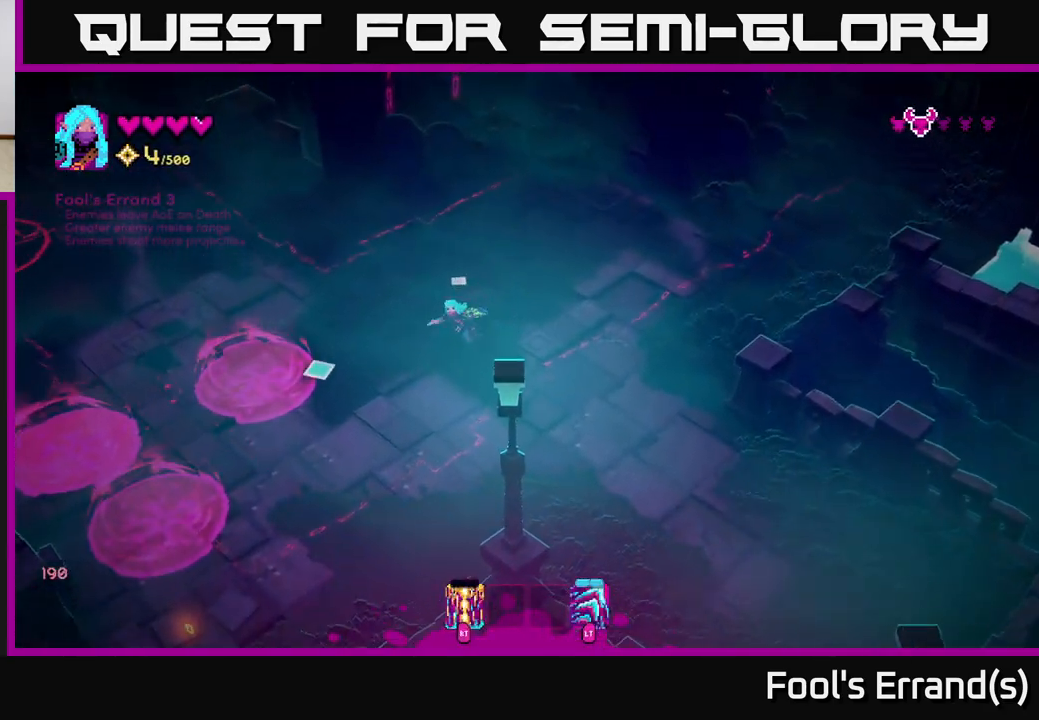
{"buttons": [], "left_stick": "down", "right_stick": "left", "events": [[233, "left_stick", "down"], [233, "right_stick", "left"]]}
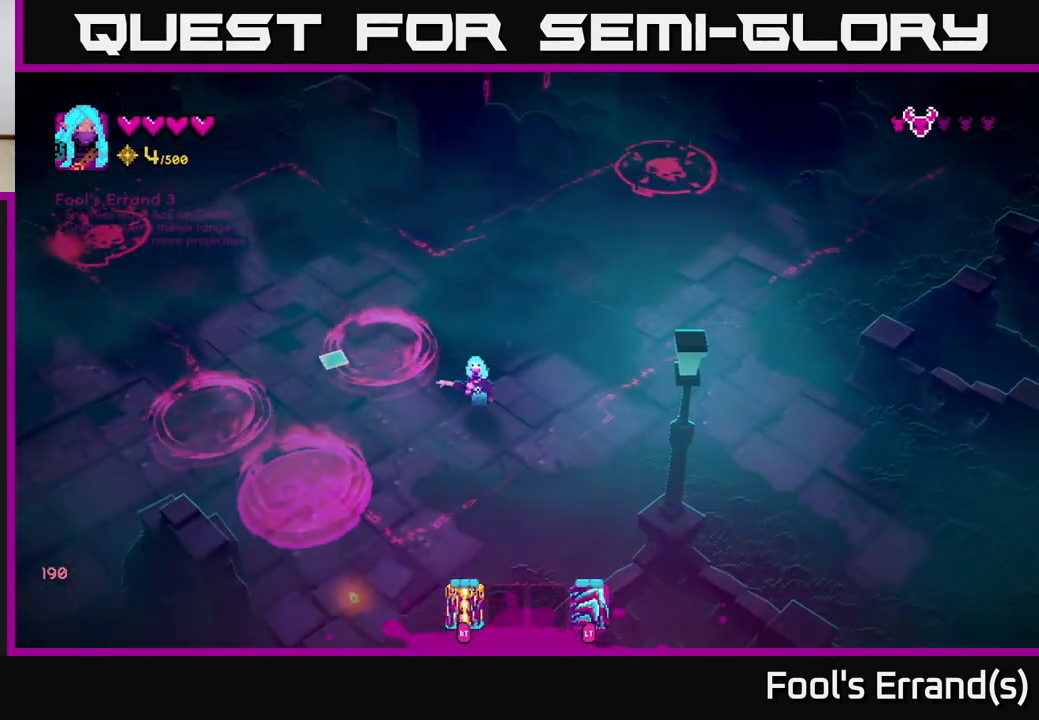
{"buttons": [], "left_stick": "up-left", "right_stick": "up-left", "events": [[100, "right_stick", "up-left"], [283, "left_stick", "up-left"]]}
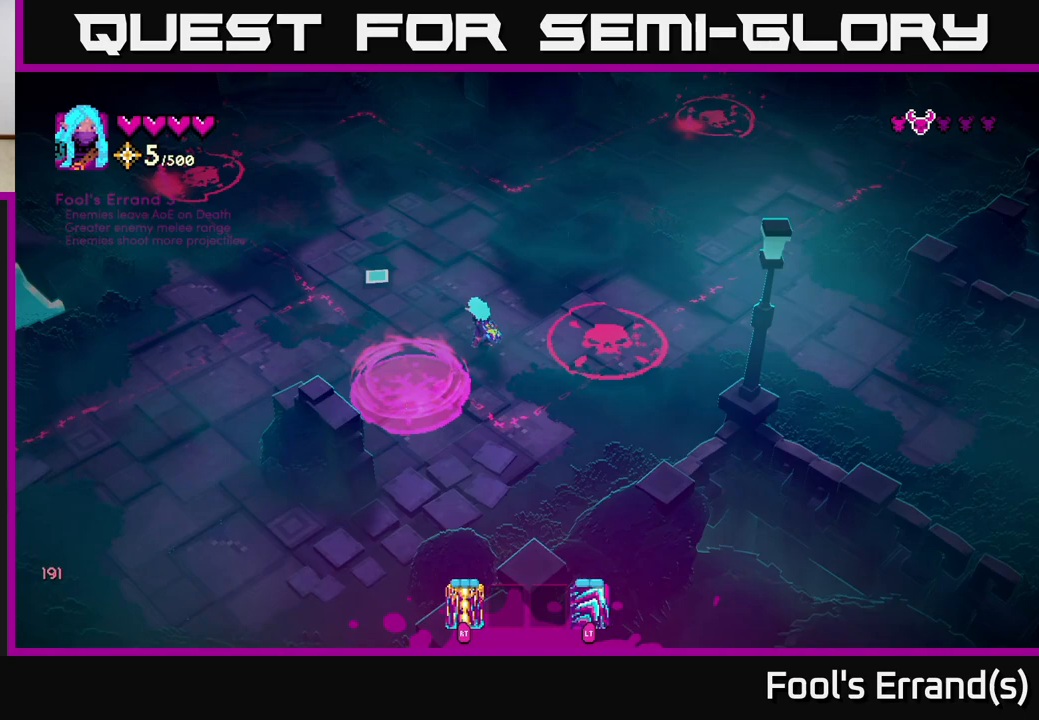
{"buttons": ["R2"], "left_stick": "up-left", "right_stick": "up-left", "events": [[500, "R2", "down"]]}